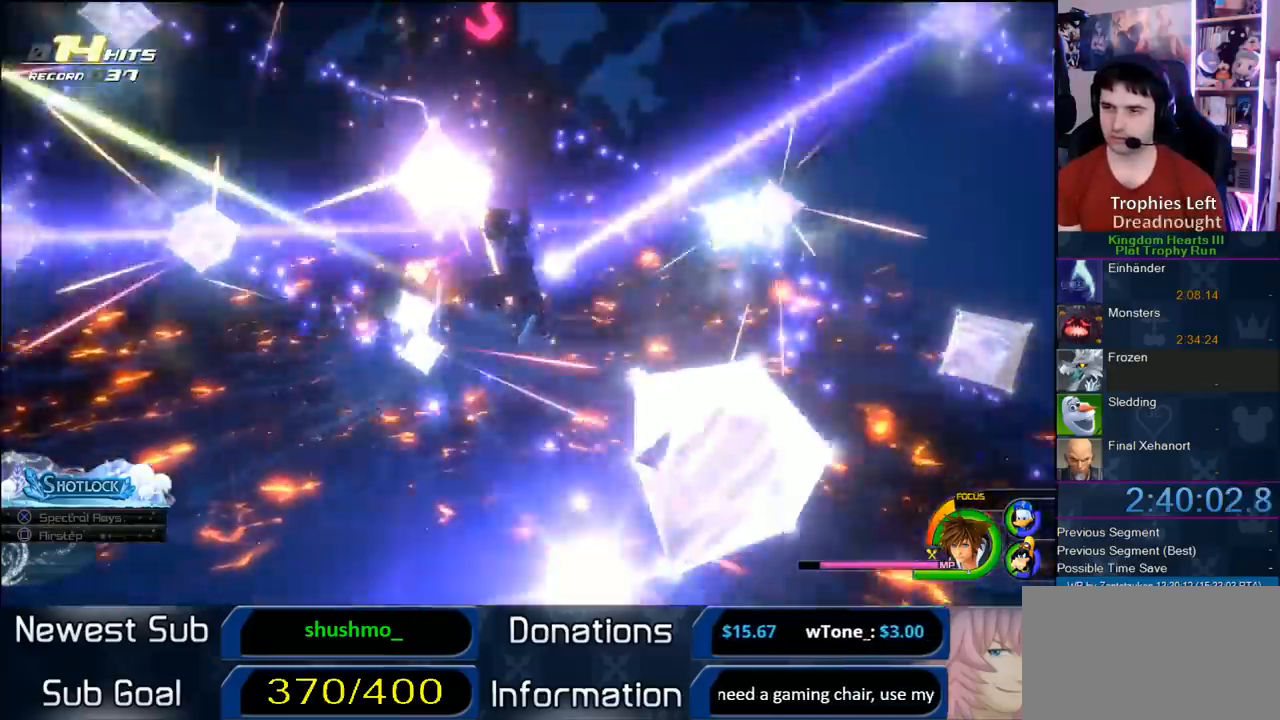
Gameplay with a controller (PlayStation layout); each line is a JSON object with the inputs held at the frame after it. "button_events" lists button changes between this image and that frame as [ms after this image, input, new state], when the widget could be followed in between (sticks are given only as held states). Not read: L2 R2.
{"buttons": [], "left_stick": "center", "right_stick": "left", "button_events": []}
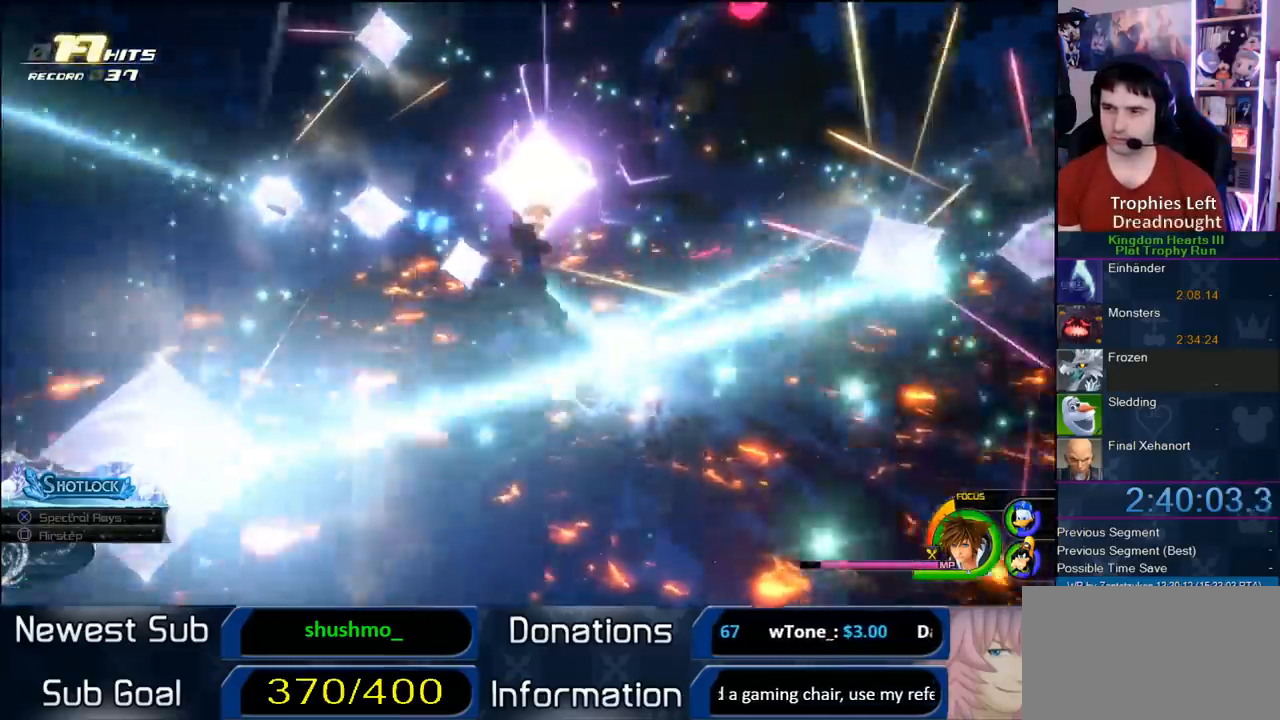
{"buttons": [], "left_stick": "center", "right_stick": "center", "button_events": []}
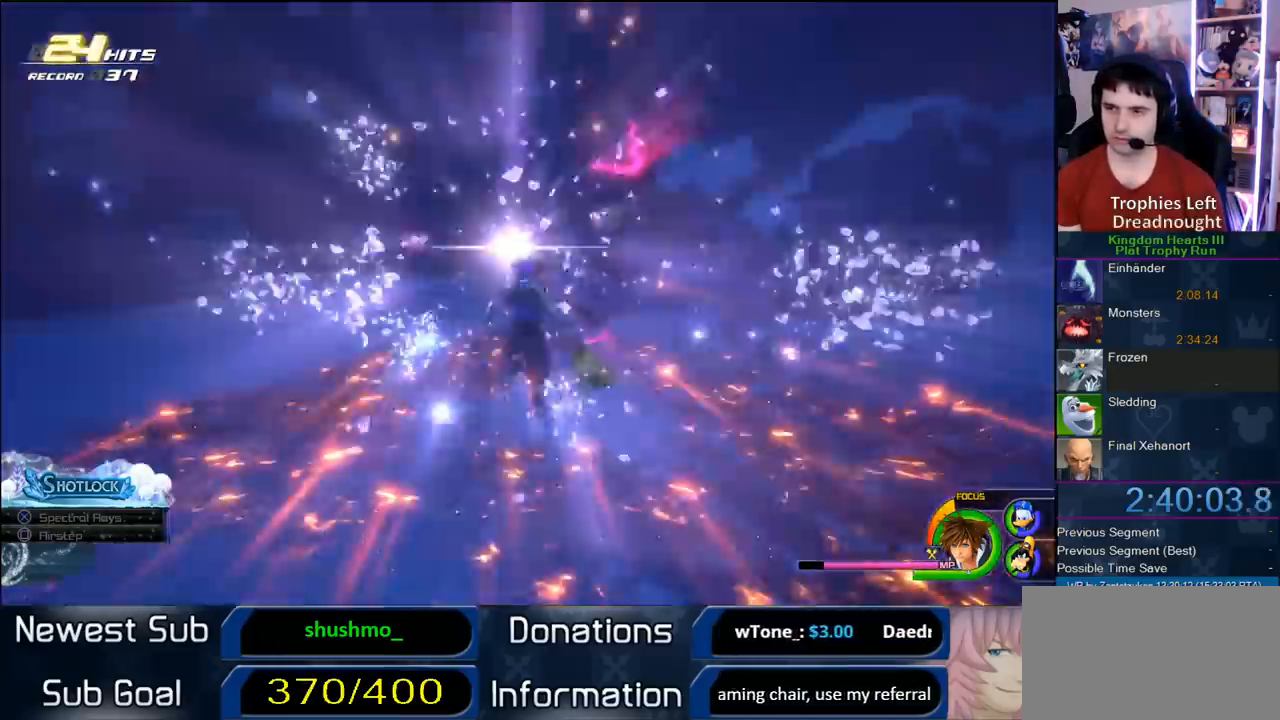
{"buttons": [], "left_stick": "center", "right_stick": "center", "button_events": []}
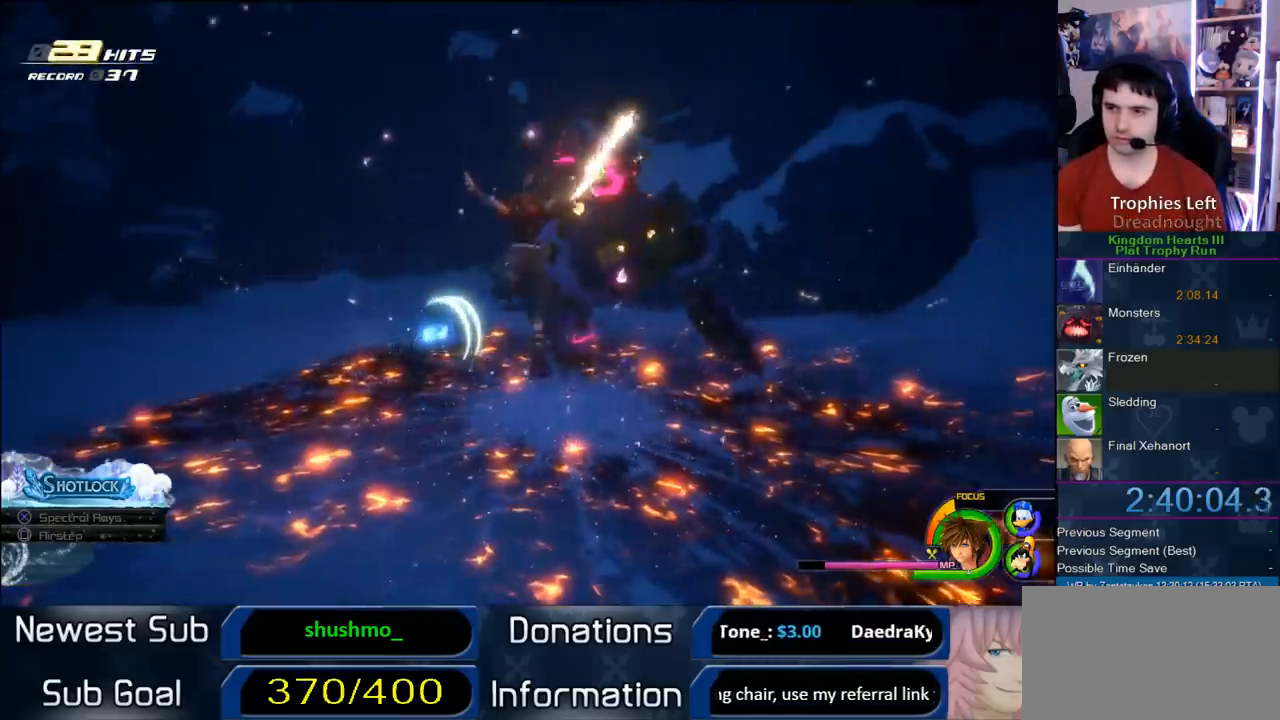
{"buttons": [], "left_stick": "up-right", "right_stick": "center", "button_events": []}
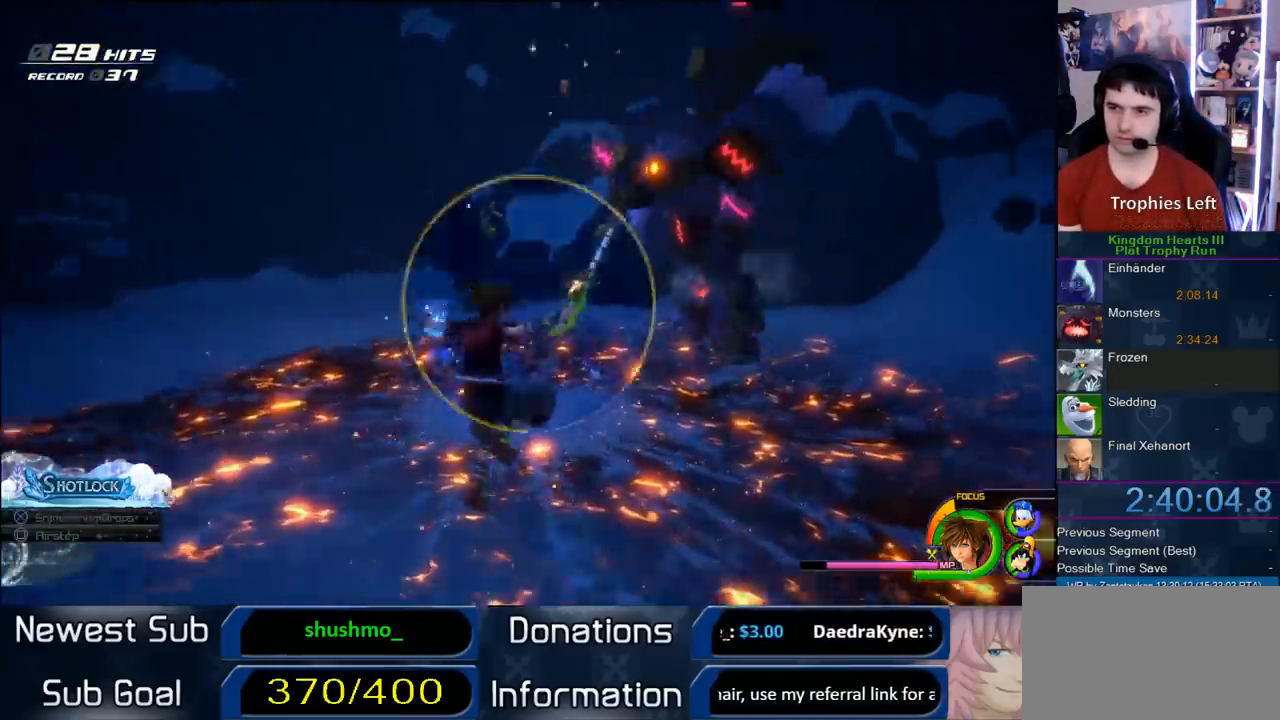
{"buttons": [], "left_stick": "center", "right_stick": "center", "button_events": []}